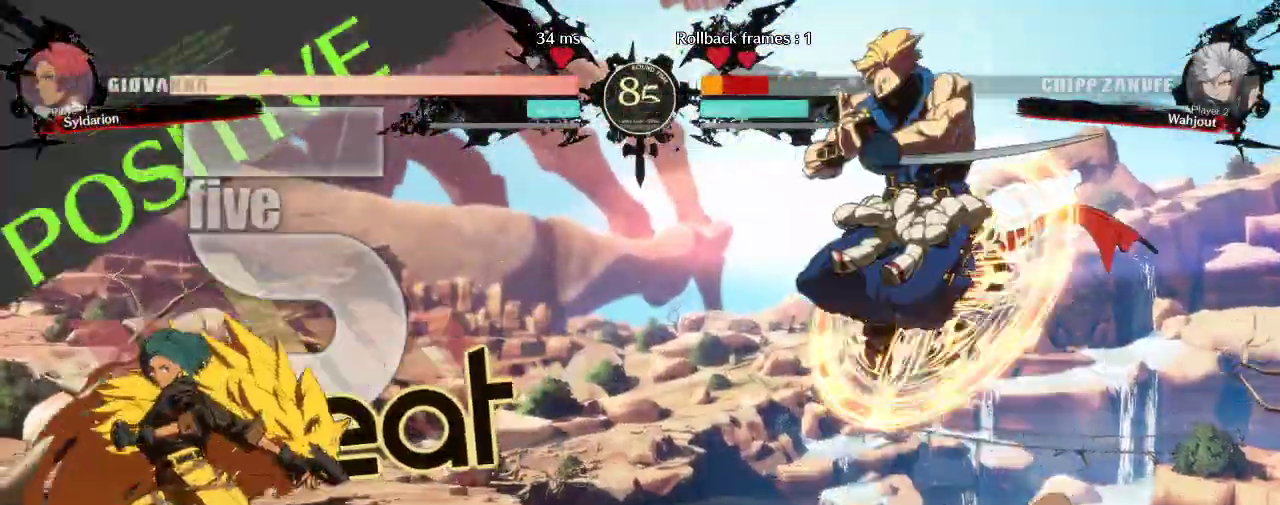
Gameplay with a controller (arcade stick); each line is a JSON object with the inputs held at the frame after it. "events" lists button and stick changes between this image and that frame as [ms after this image, input, new state], when the widget could be followed in between. Not read: L3 R3.
{"buttons": [], "left_stick": "center", "events": [[300, "left_stick", "right"], [433, "left_stick", "center"]]}
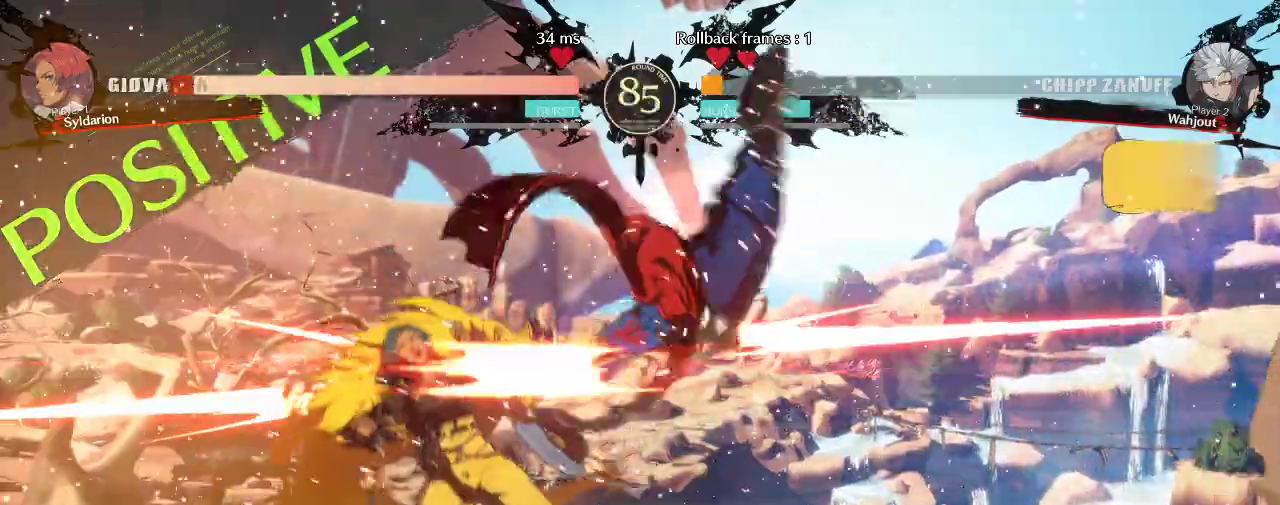
{"buttons": [], "left_stick": "down-left", "events": [[367, "left_stick", "down-left"]]}
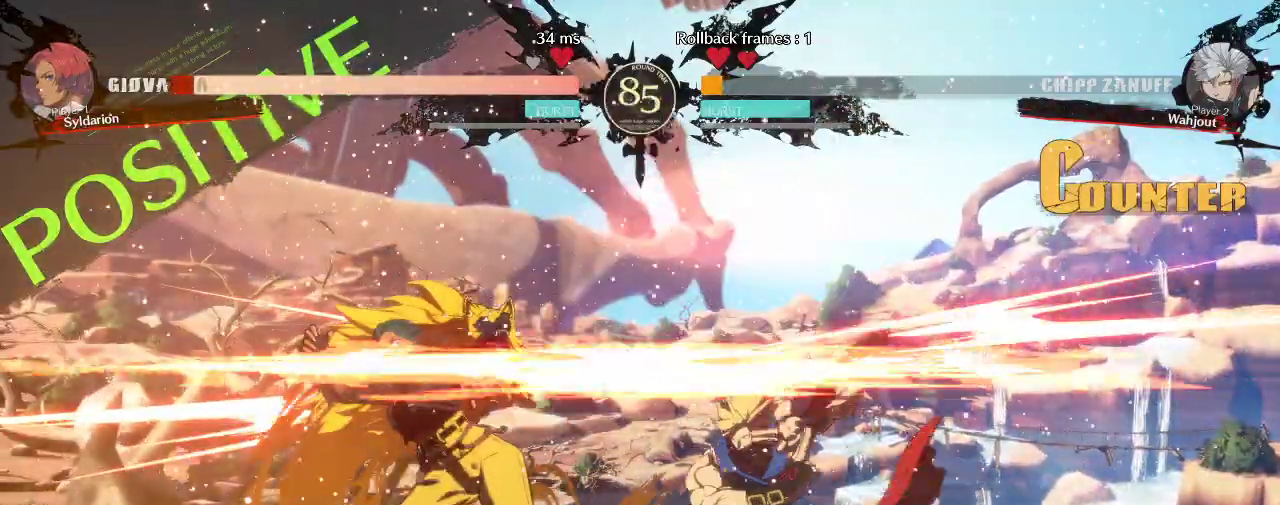
{"buttons": [], "left_stick": "down-left", "events": []}
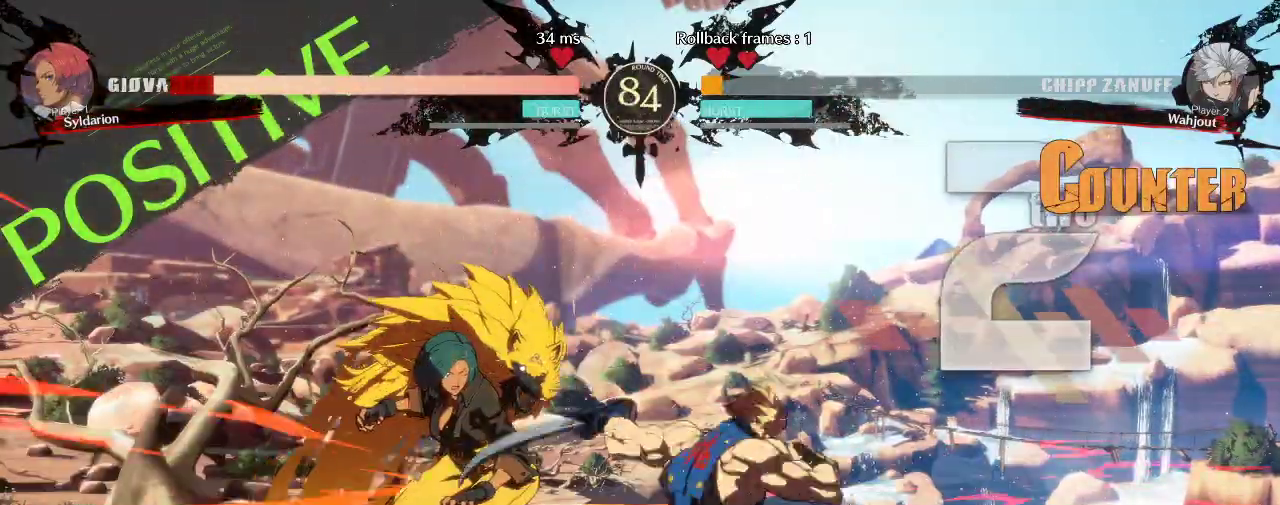
{"buttons": [], "left_stick": "down-left", "events": []}
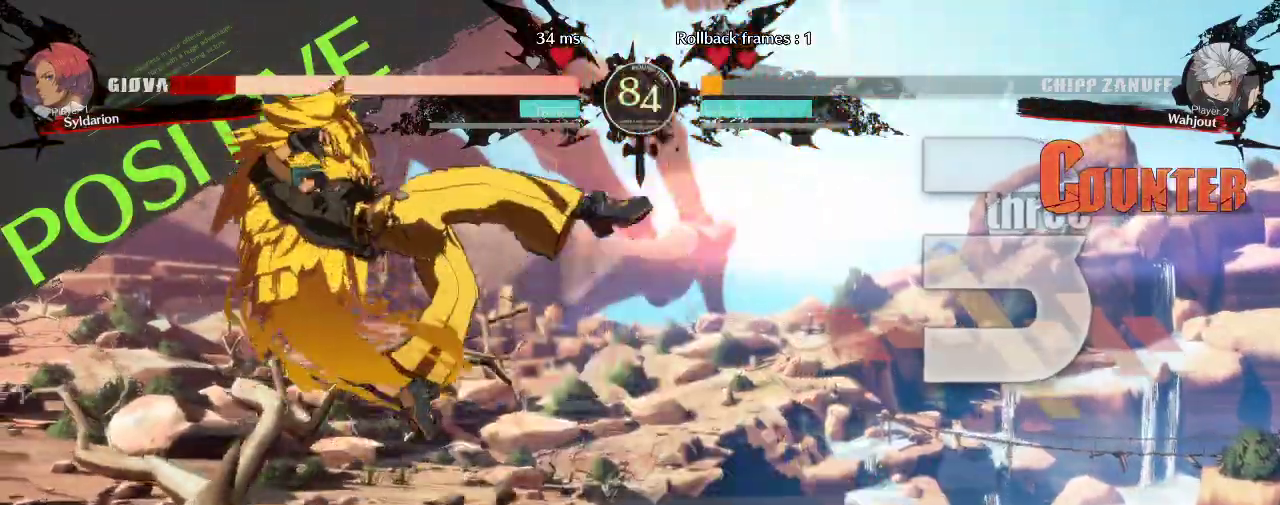
{"buttons": [], "left_stick": "down-left", "events": []}
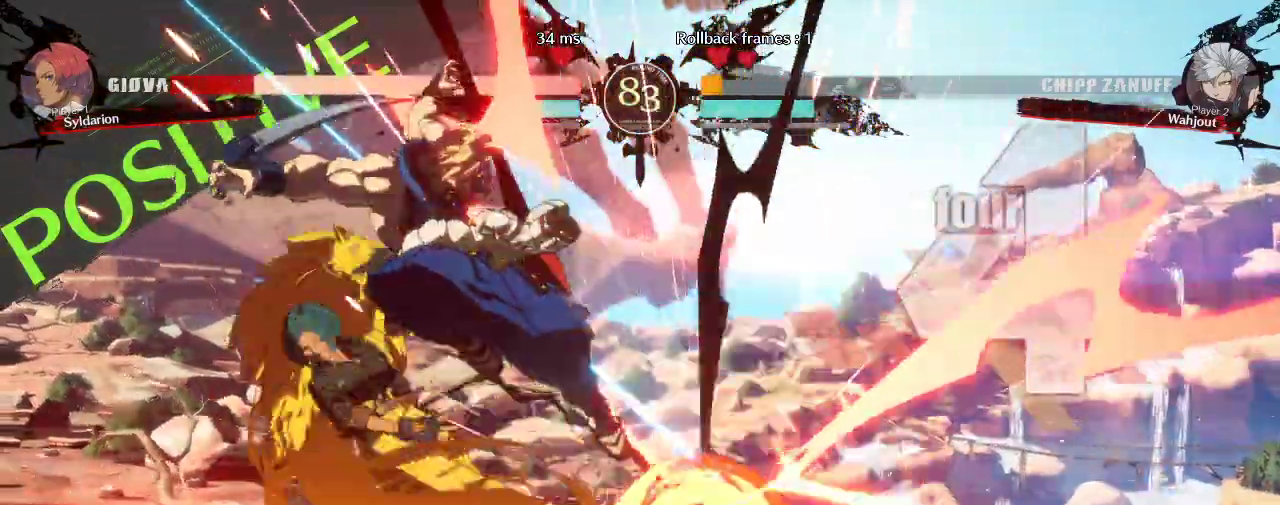
{"buttons": [], "left_stick": "down-left", "events": []}
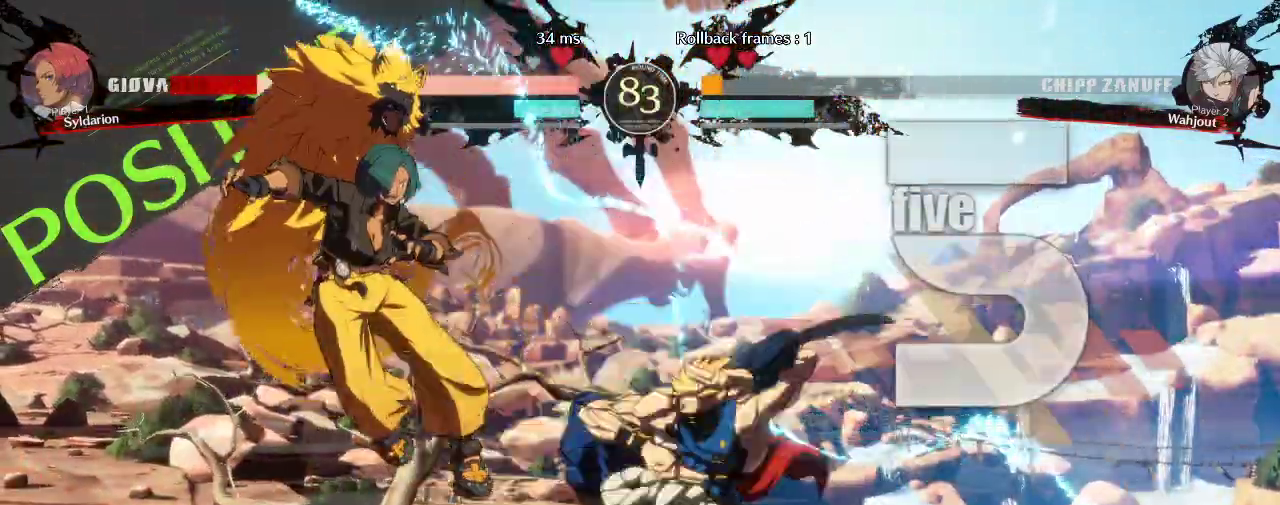
{"buttons": [], "left_stick": "down-left", "events": []}
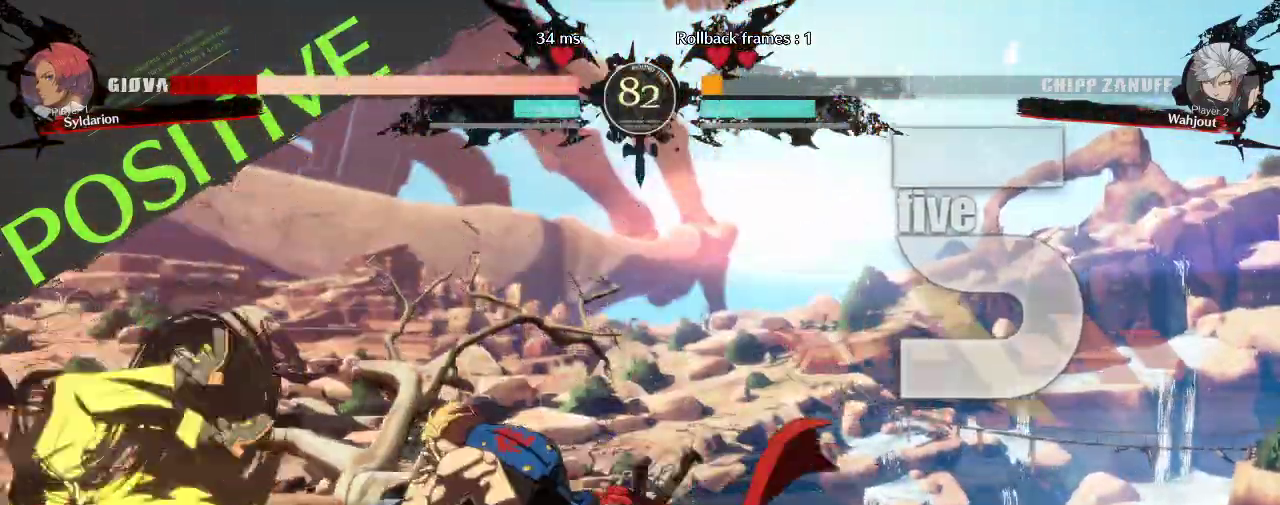
{"buttons": [], "left_stick": "down-left", "events": []}
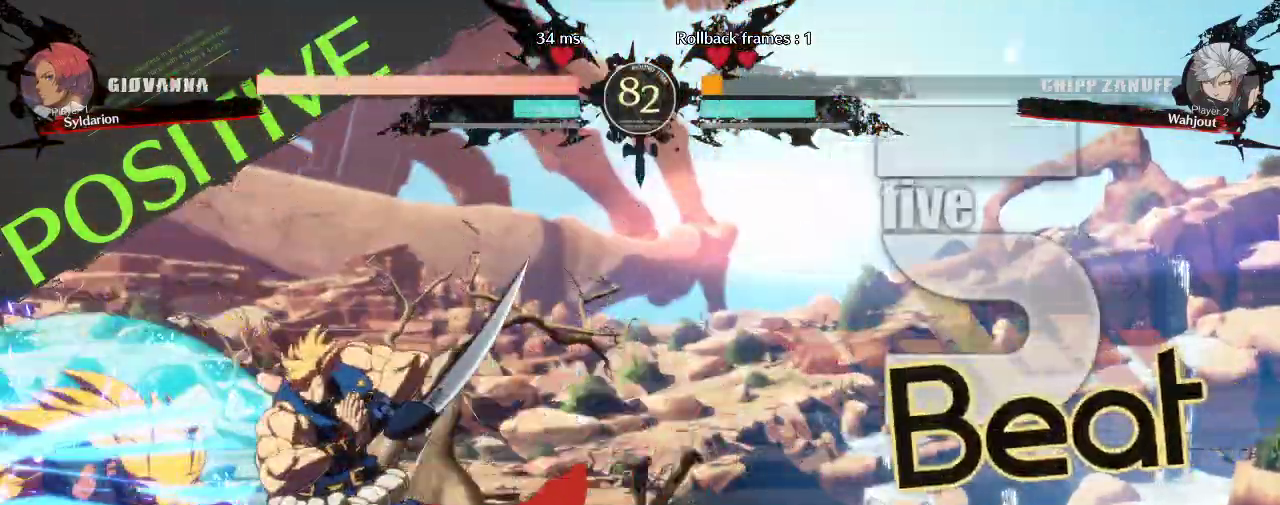
{"buttons": [], "left_stick": "down-left", "events": []}
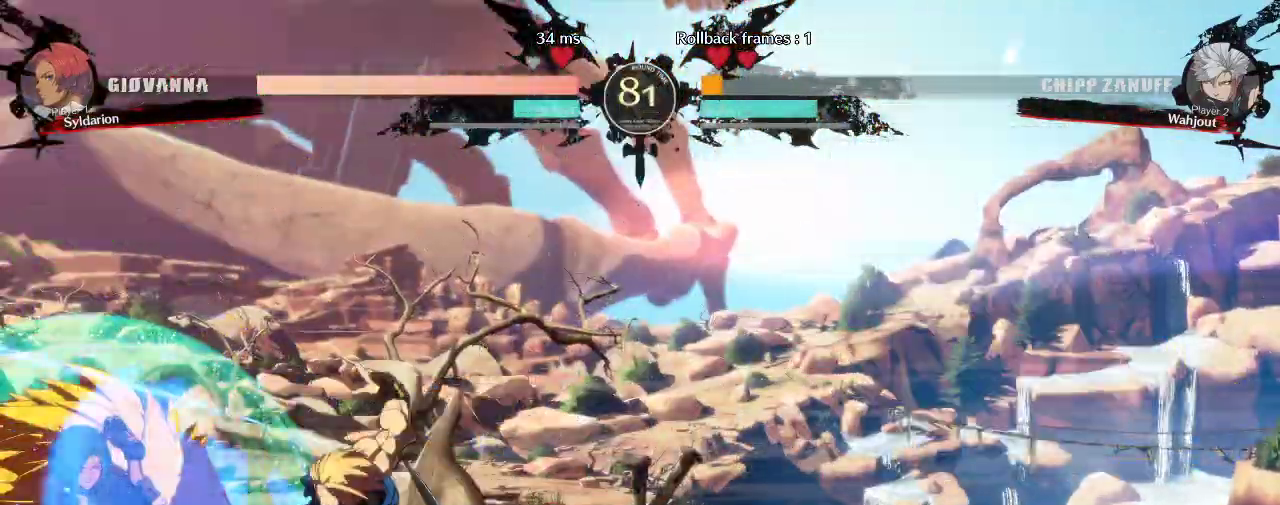
{"buttons": [], "left_stick": "down-left", "events": []}
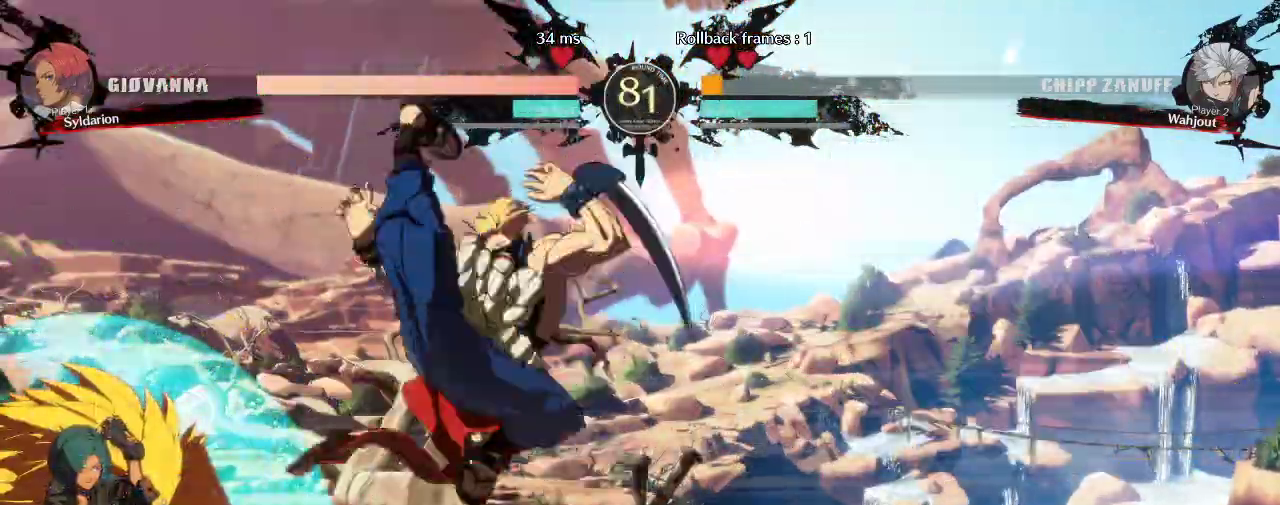
{"buttons": [], "left_stick": "down-left", "events": []}
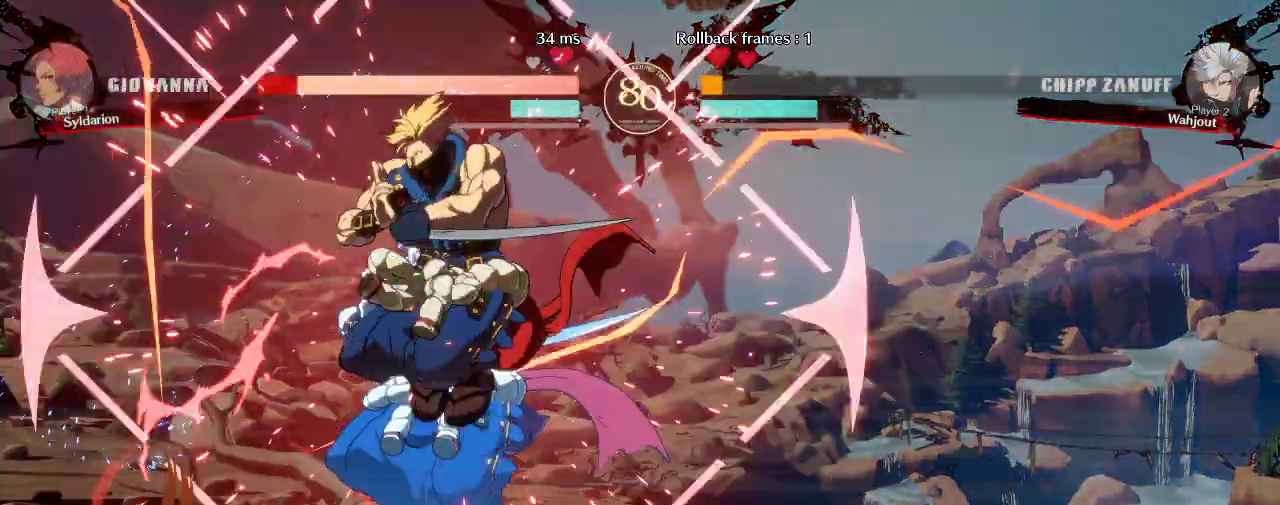
{"buttons": [], "left_stick": "down", "events": [[100, "left_stick", "center"], [300, "left_stick", "down"]]}
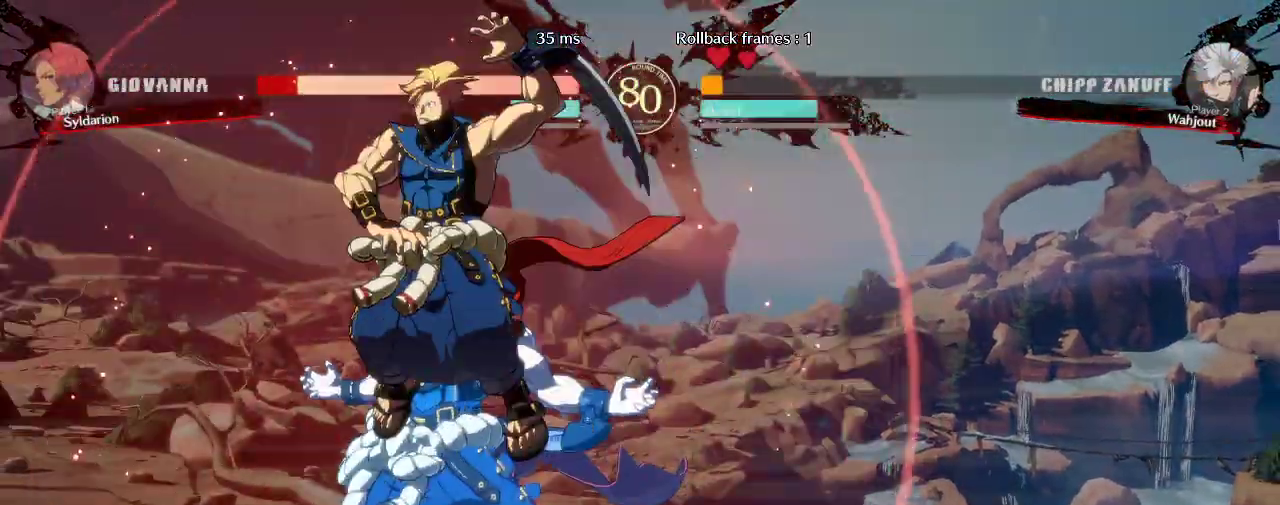
{"buttons": [], "left_stick": "down", "events": [[283, "left_stick", "down-left"], [467, "left_stick", "down"]]}
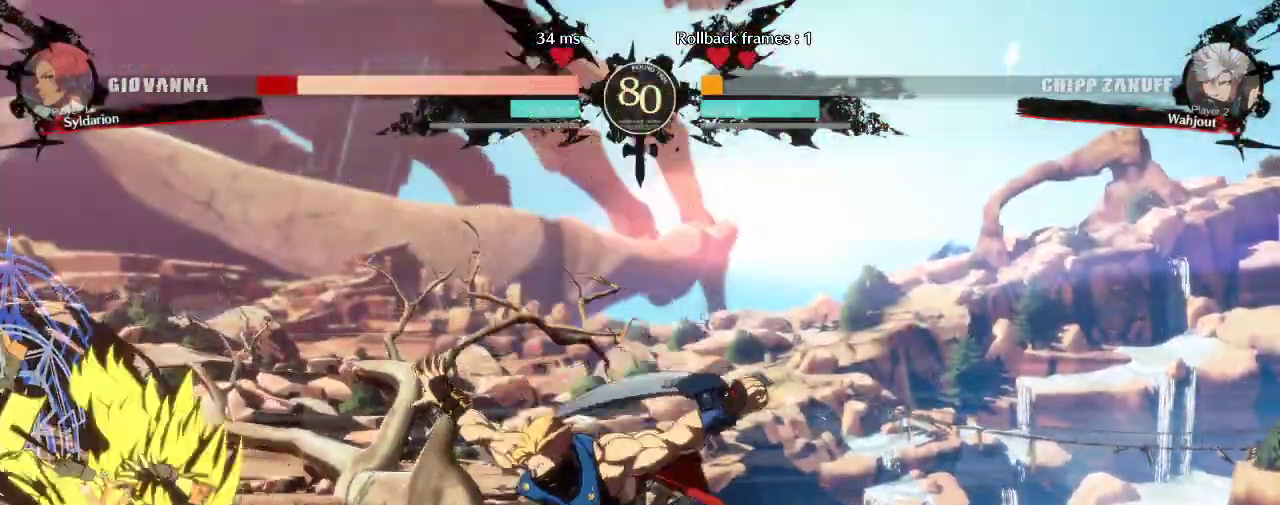
{"buttons": [], "left_stick": "down", "events": []}
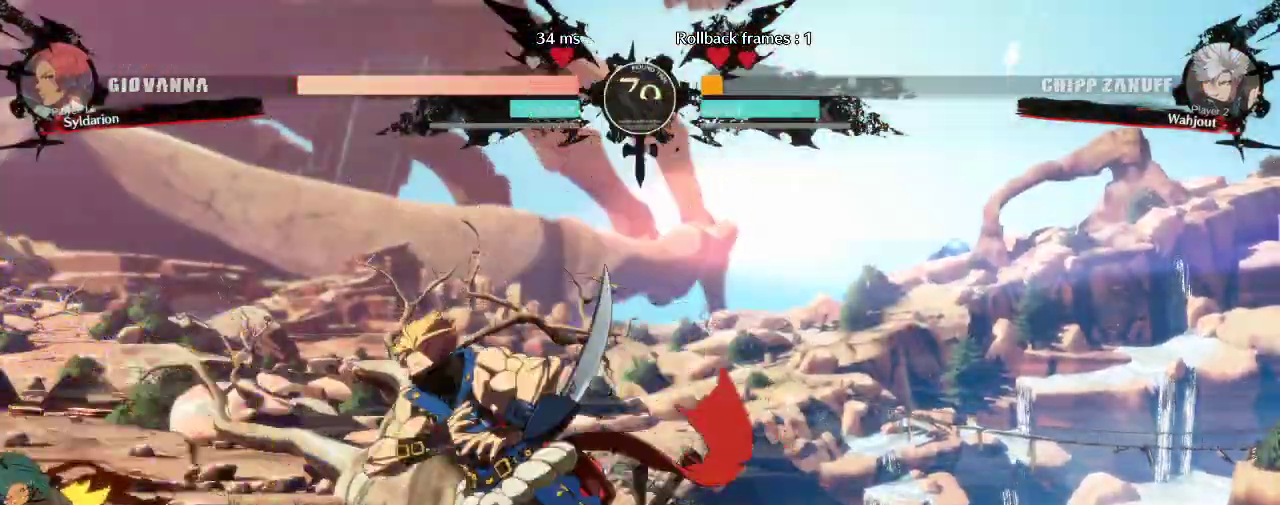
{"buttons": [], "left_stick": "down", "events": [[350, "left_stick", "center"], [450, "left_stick", "down"]]}
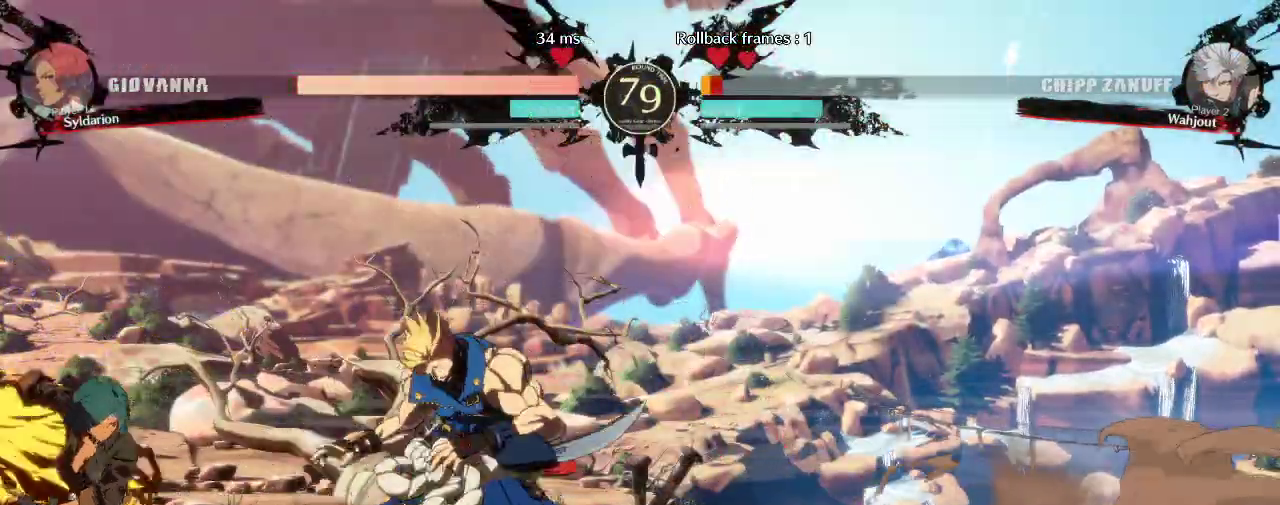
{"buttons": [], "left_stick": "left", "events": [[100, "left_stick", "left"]]}
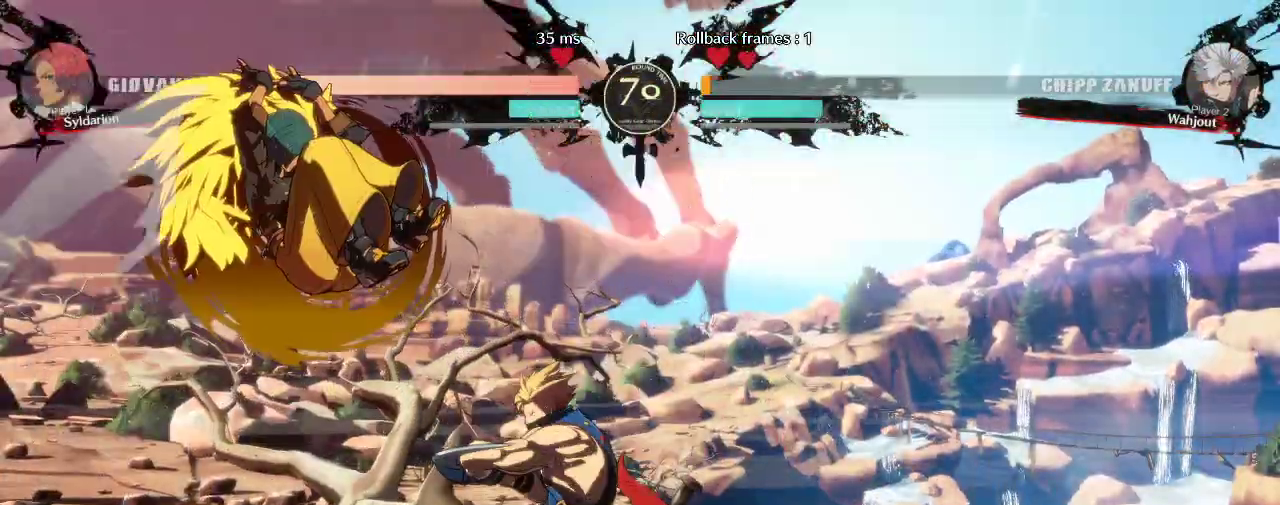
{"buttons": [], "left_stick": "center", "events": [[267, "left_stick", "center"]]}
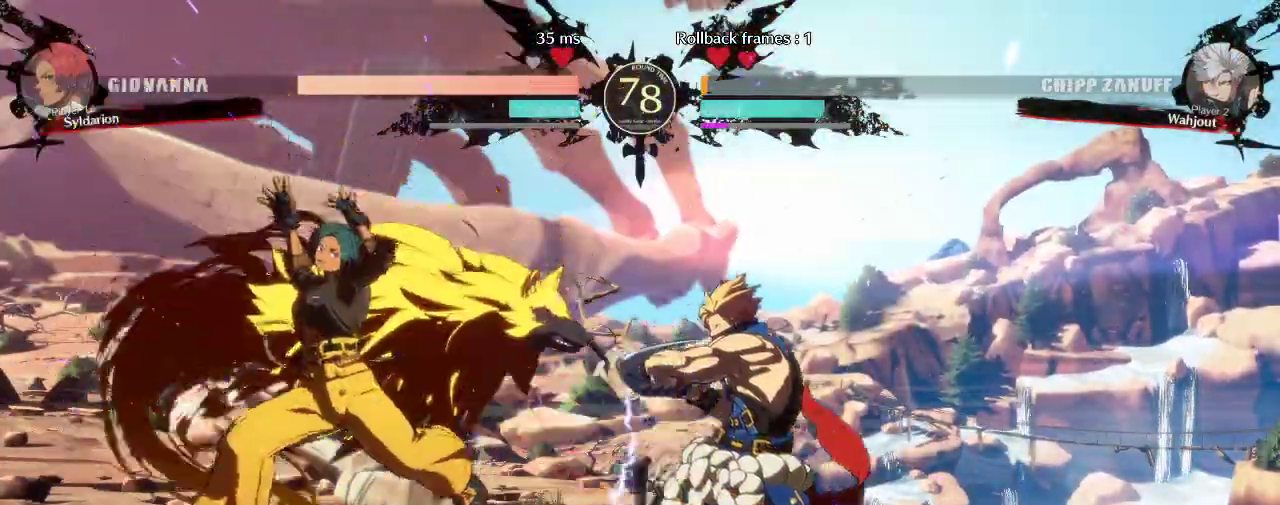
{"buttons": [], "left_stick": "down-left", "events": [[33, "left_stick", "down"], [83, "left_stick", "down-left"]]}
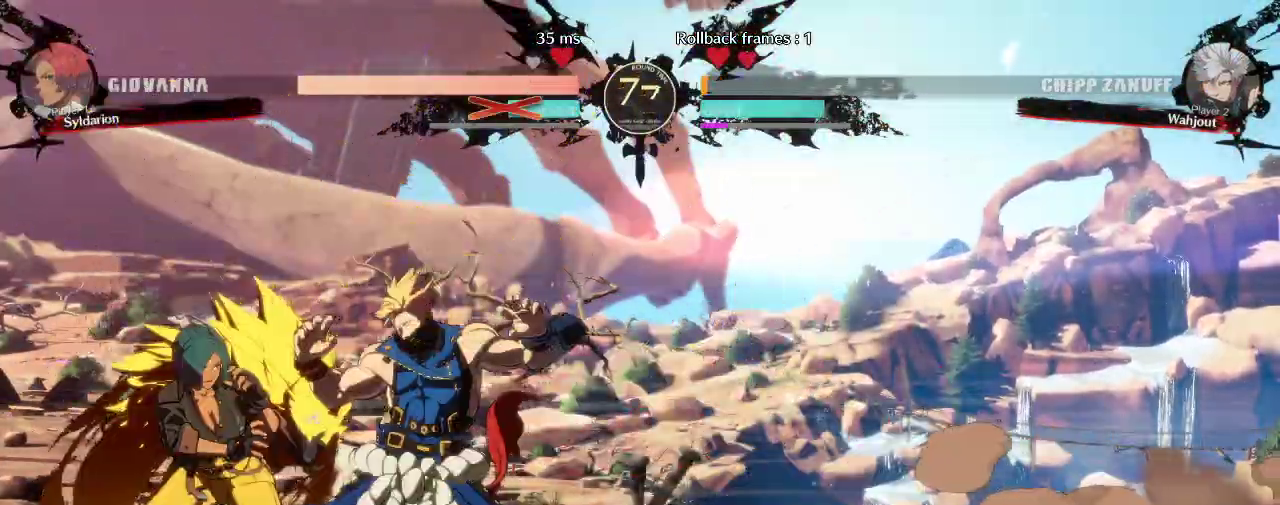
{"buttons": [], "left_stick": "down-left", "events": [[183, "left_stick", "down"], [450, "left_stick", "down-left"]]}
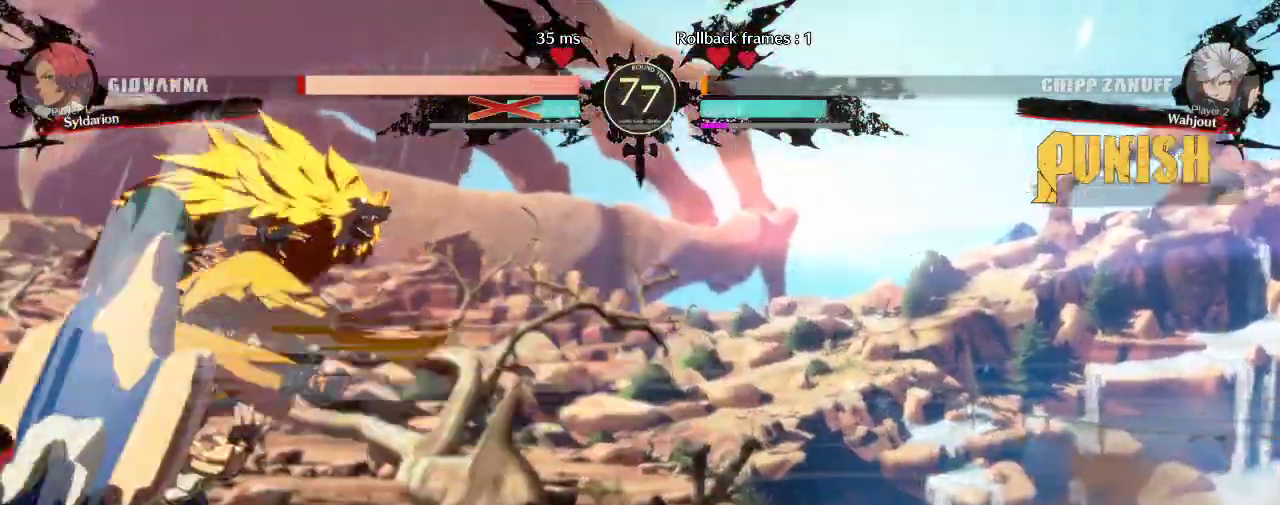
{"buttons": [], "left_stick": "left", "events": [[367, "left_stick", "left"]]}
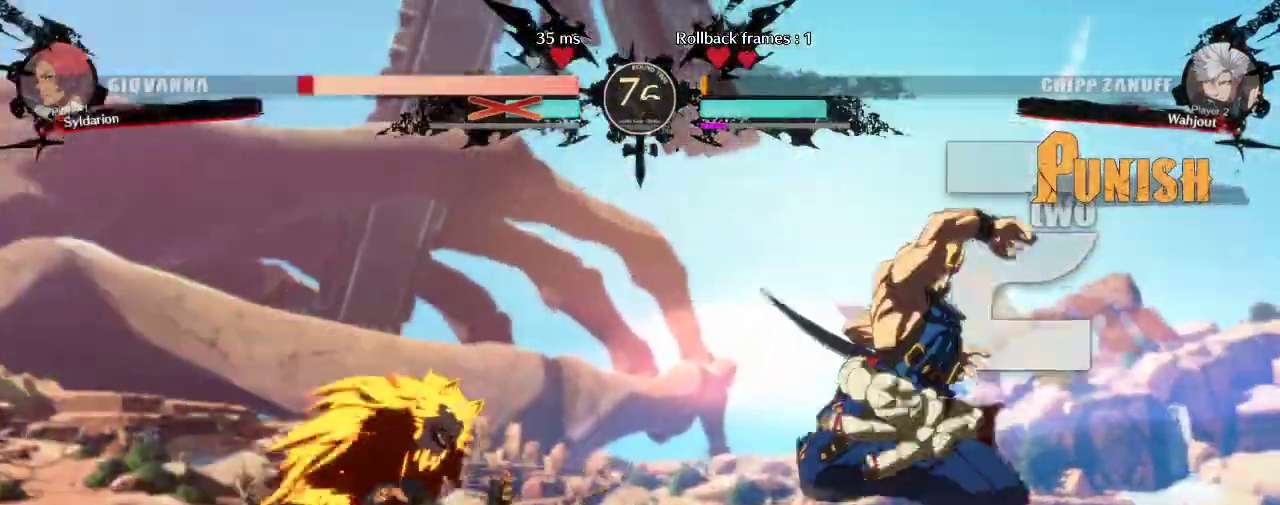
{"buttons": [], "left_stick": "right", "events": [[133, "left_stick", "down"], [200, "left_stick", "right"]]}
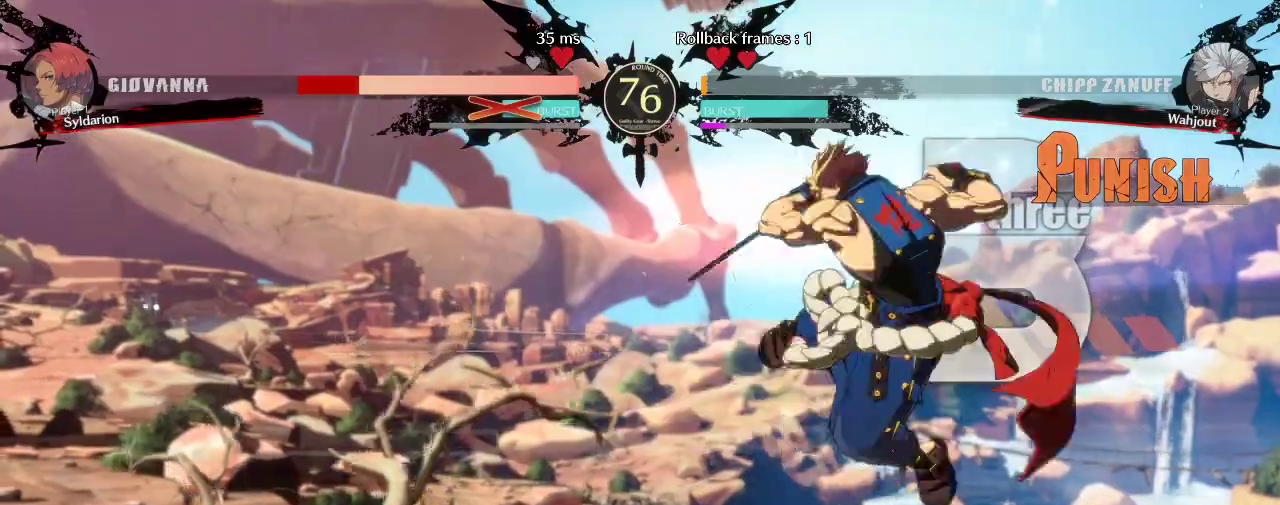
{"buttons": [], "left_stick": "right", "events": []}
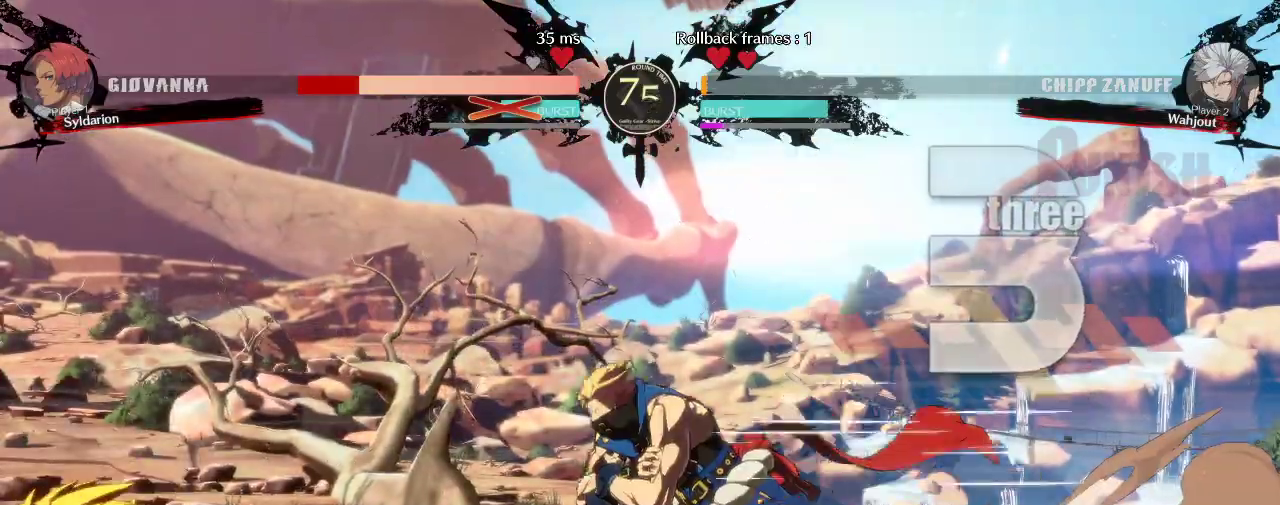
{"buttons": [], "left_stick": "down-left", "events": [[383, "left_stick", "down"], [433, "left_stick", "down-left"]]}
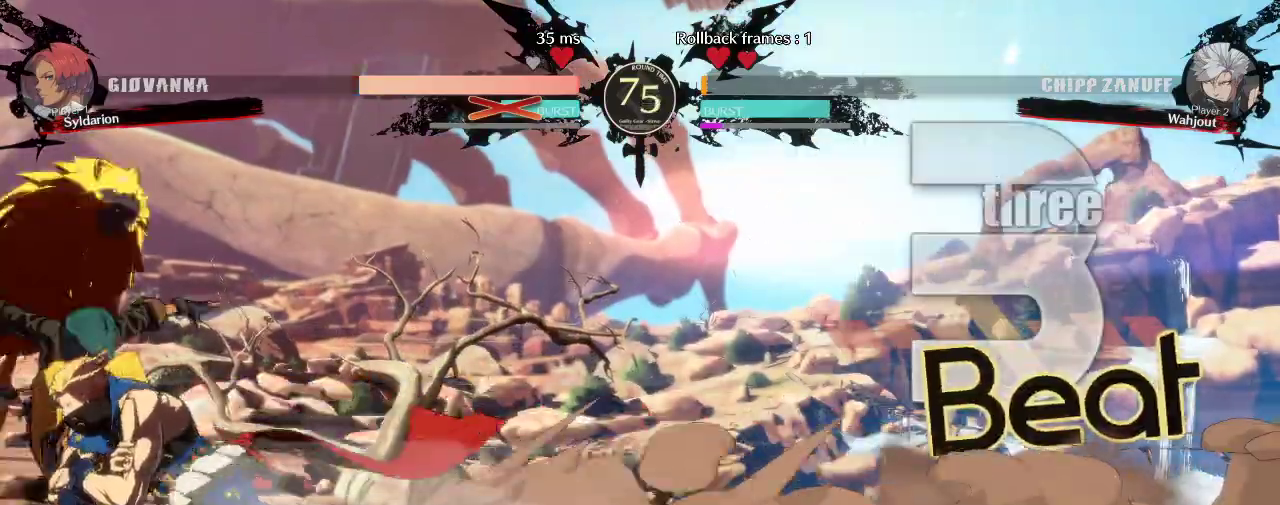
{"buttons": [], "left_stick": "down-left", "events": []}
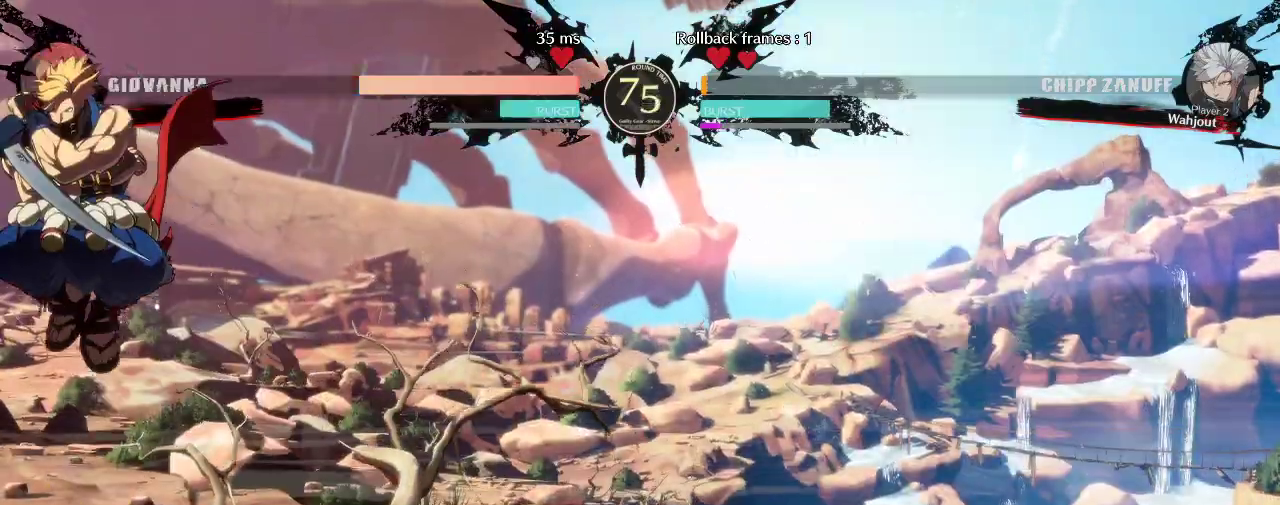
{"buttons": [], "left_stick": "left", "events": [[50, "left_stick", "left"], [233, "left_stick", "center"], [367, "left_stick", "left"]]}
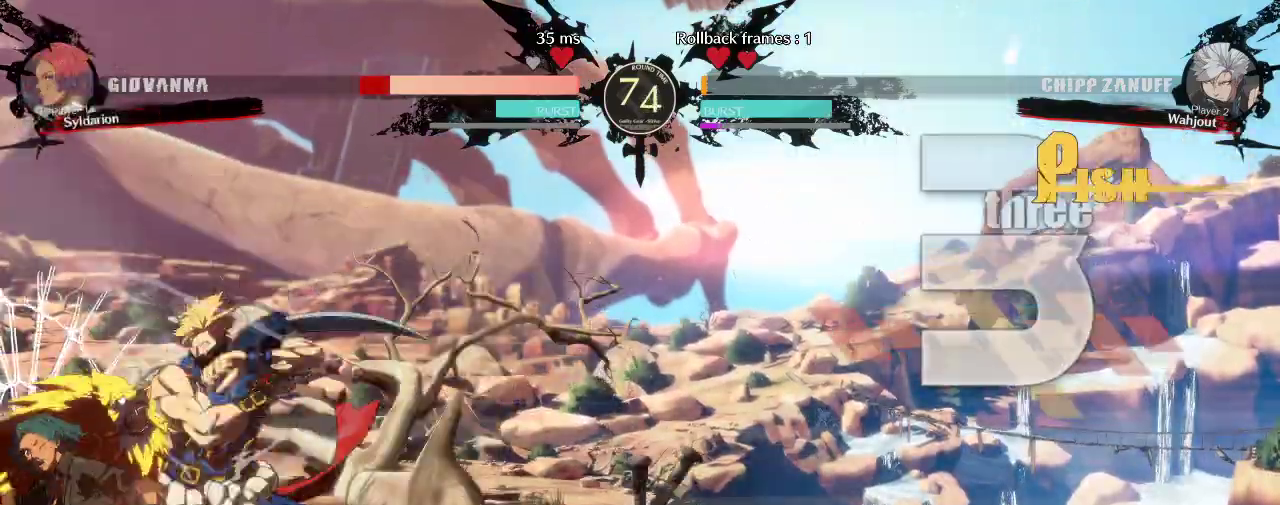
{"buttons": [], "left_stick": "left", "events": []}
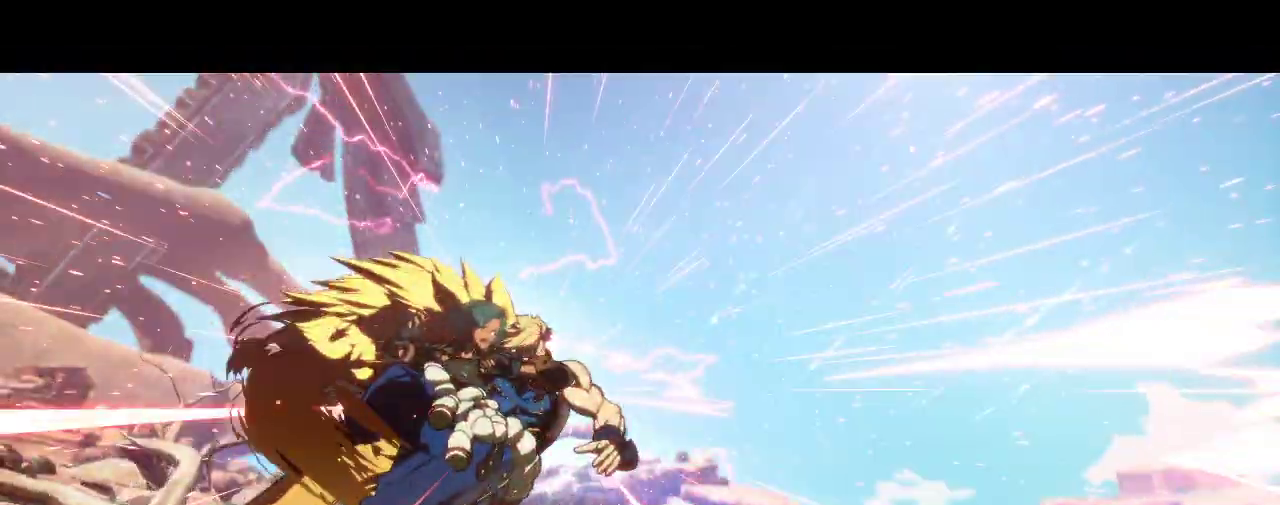
{"buttons": [], "left_stick": "center", "events": [[100, "left_stick", "center"]]}
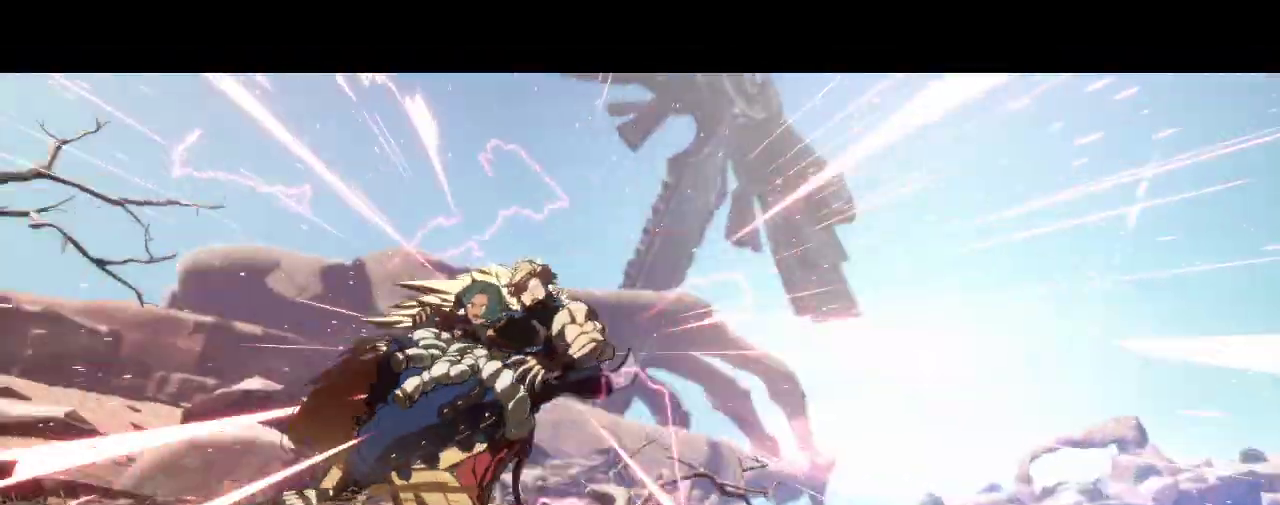
{"buttons": [], "left_stick": "center", "events": []}
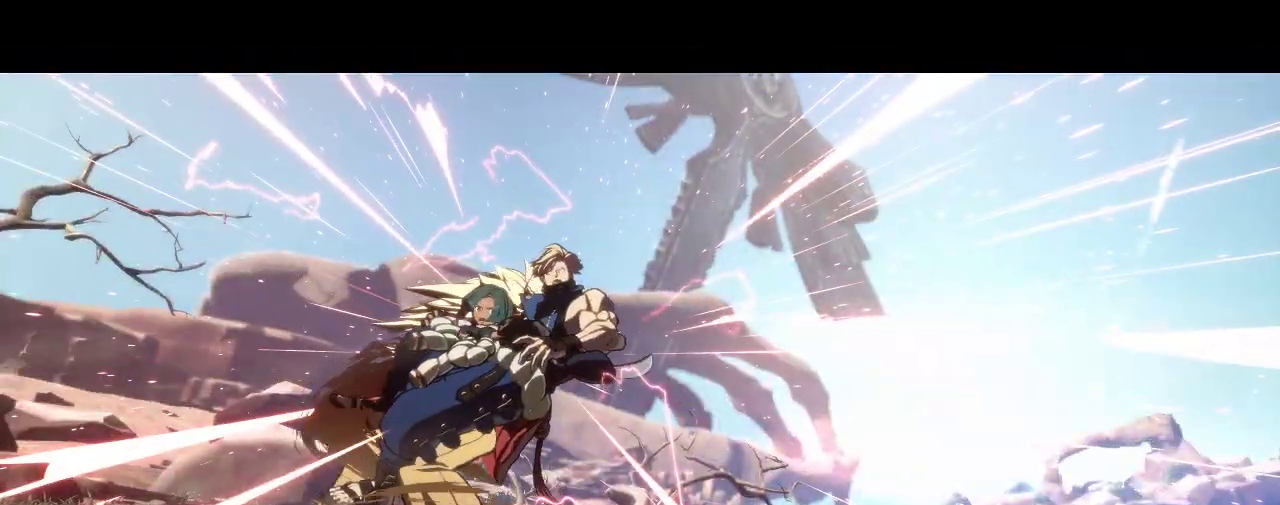
{"buttons": [], "left_stick": "center", "events": []}